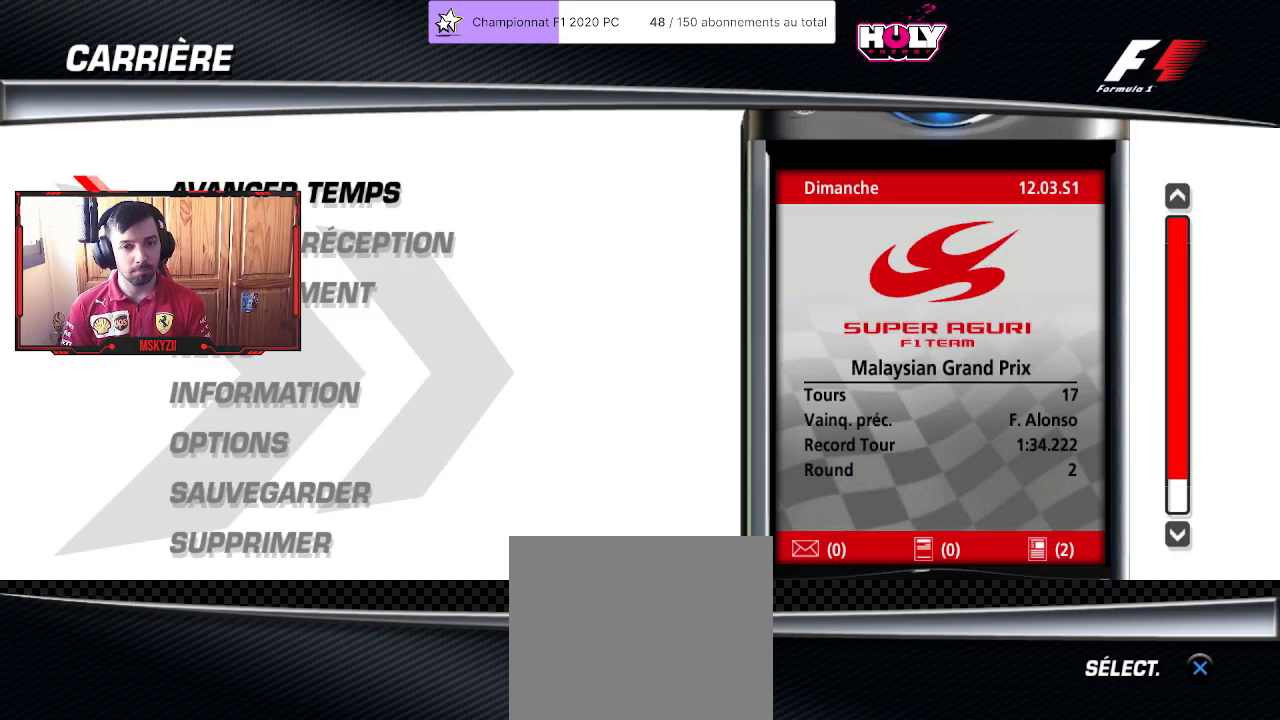
Gameplay with a controller (PlayStation layout); each line is a JSON object with the inputs held at the frame after it. "events" lists button and stick changes between this image and that frame as [ms after this image, input, new state], when the widget could be followed in between.
{"buttons": [], "left_stick": "center", "right_stick": "center", "events": [[317, "DPAD_DOWN", "down"], [483, "DPAD_DOWN", "up"]]}
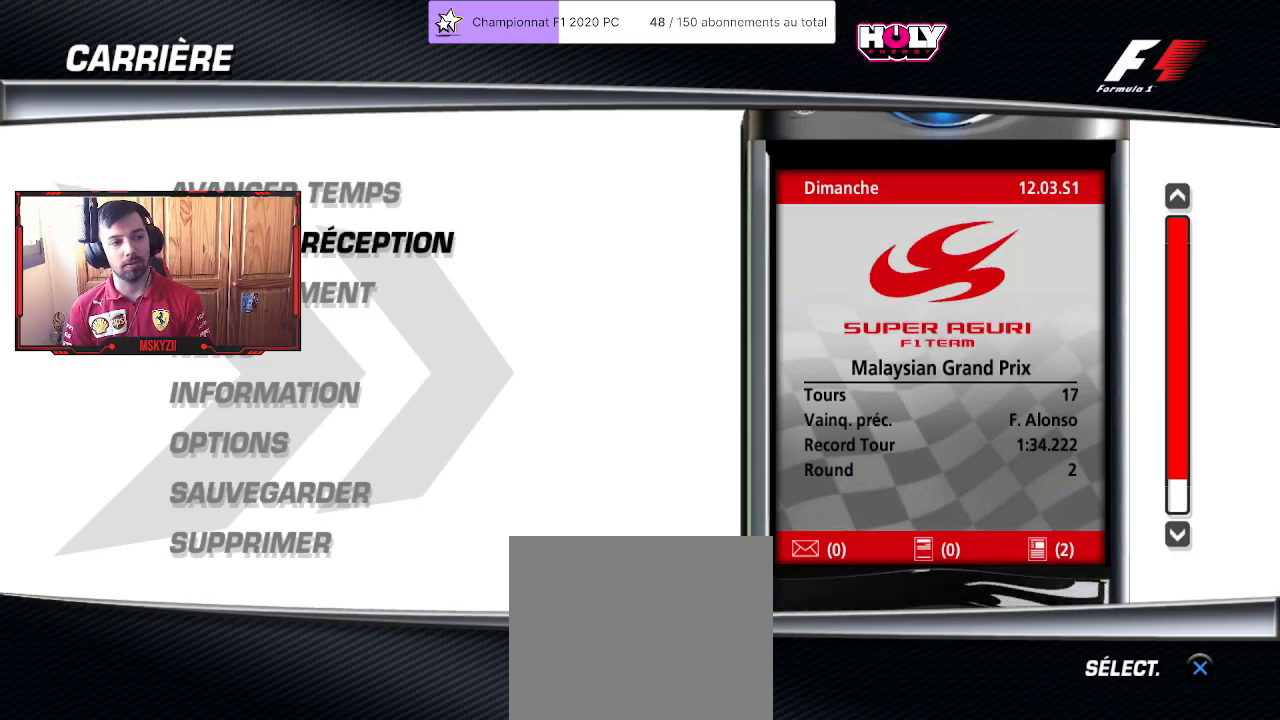
{"buttons": [], "left_stick": "center", "right_stick": "center", "events": [[333, "DPAD_DOWN", "down"], [383, "DPAD_DOWN", "up"]]}
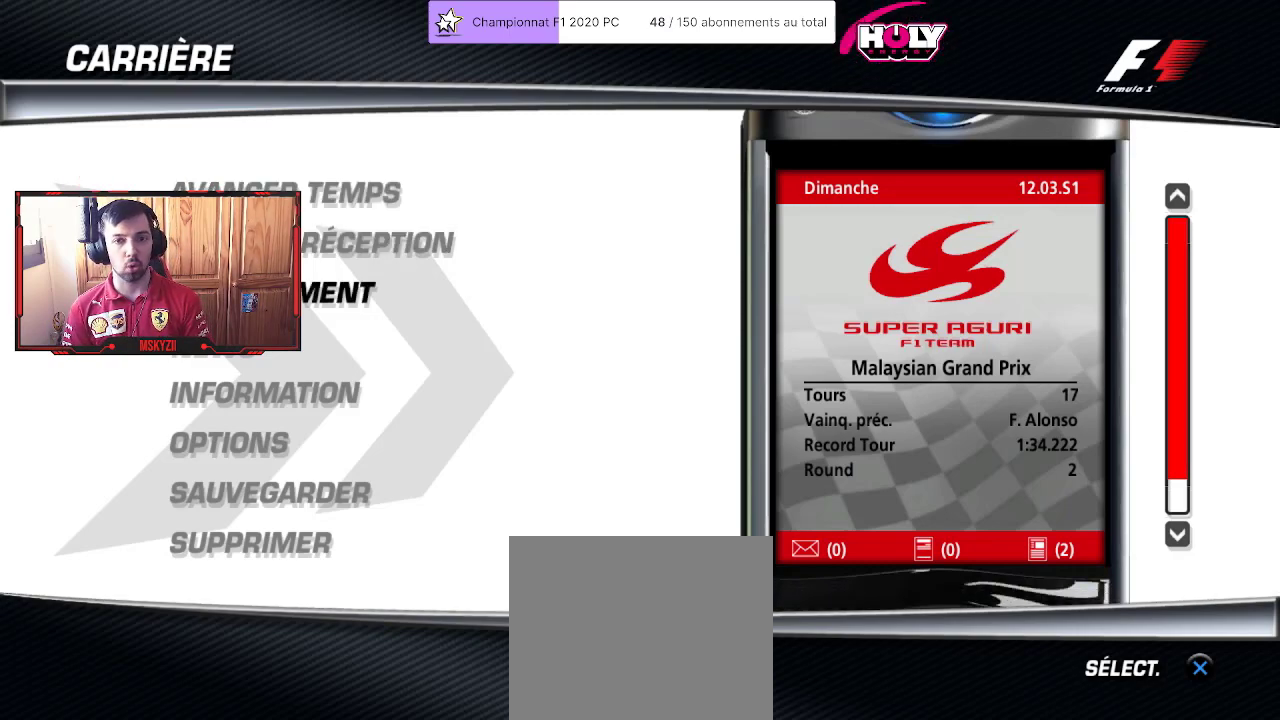
{"buttons": [], "left_stick": "center", "right_stick": "center", "events": [[217, "DPAD_DOWN", "down"], [383, "DPAD_DOWN", "up"]]}
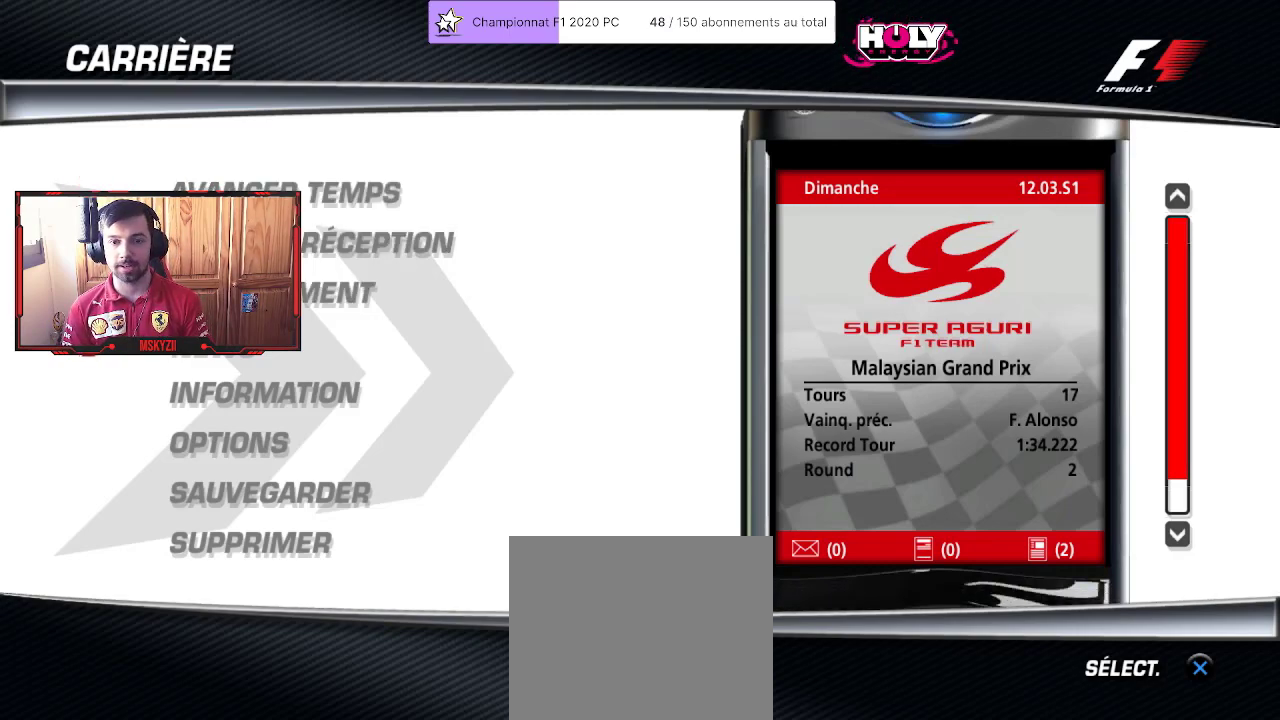
{"buttons": [], "left_stick": "center", "right_stick": "center", "events": []}
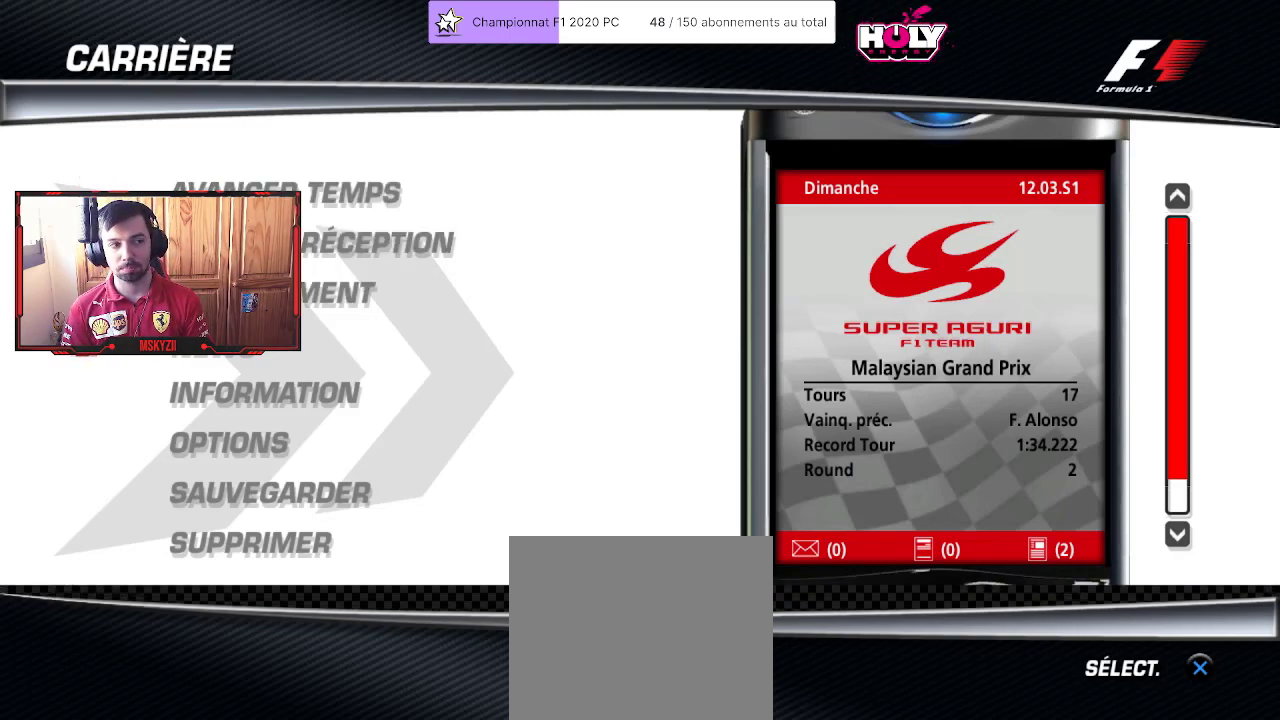
{"buttons": [], "left_stick": "center", "right_stick": "center", "events": []}
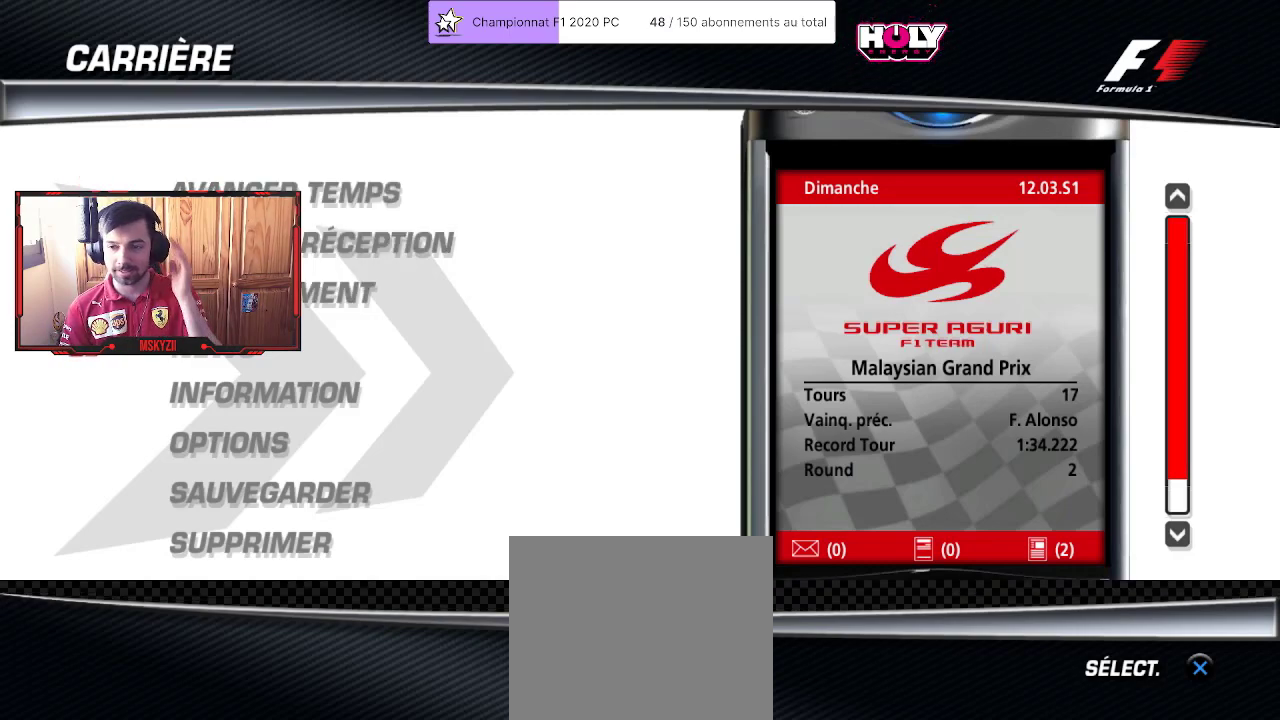
{"buttons": [], "left_stick": "center", "right_stick": "center", "events": []}
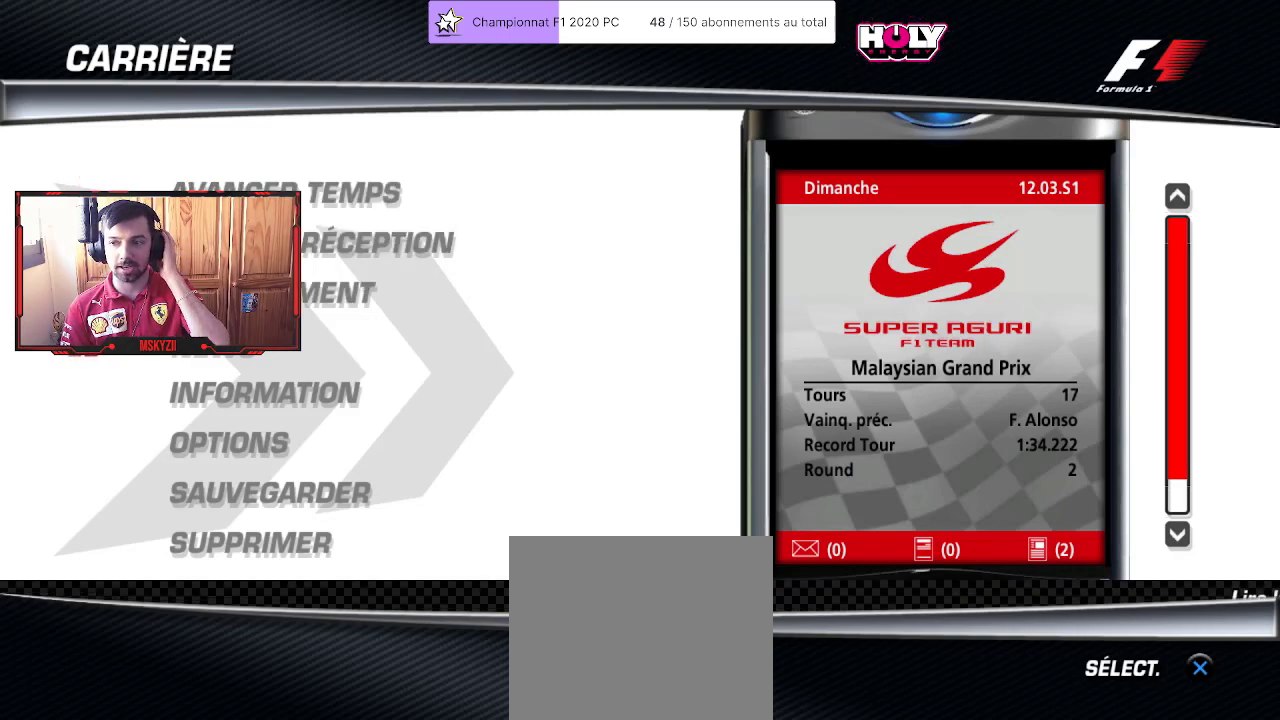
{"buttons": [], "left_stick": "center", "right_stick": "center", "events": []}
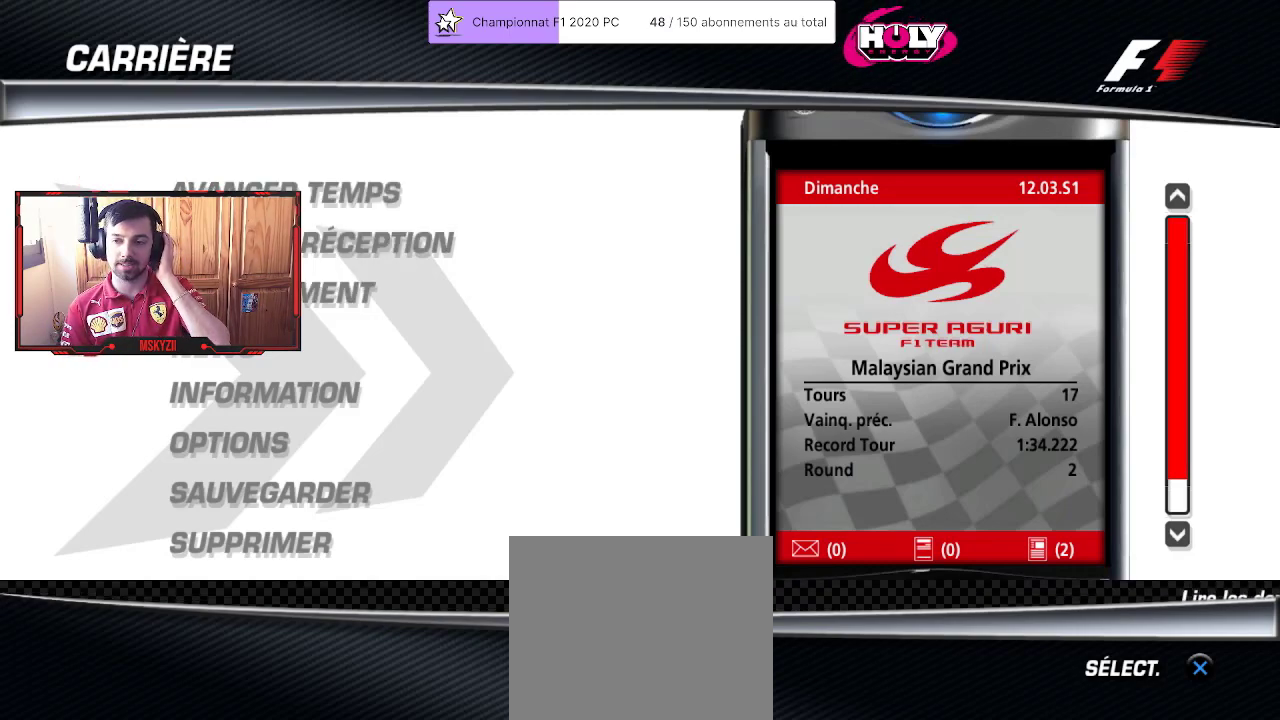
{"buttons": [], "left_stick": "center", "right_stick": "center", "events": []}
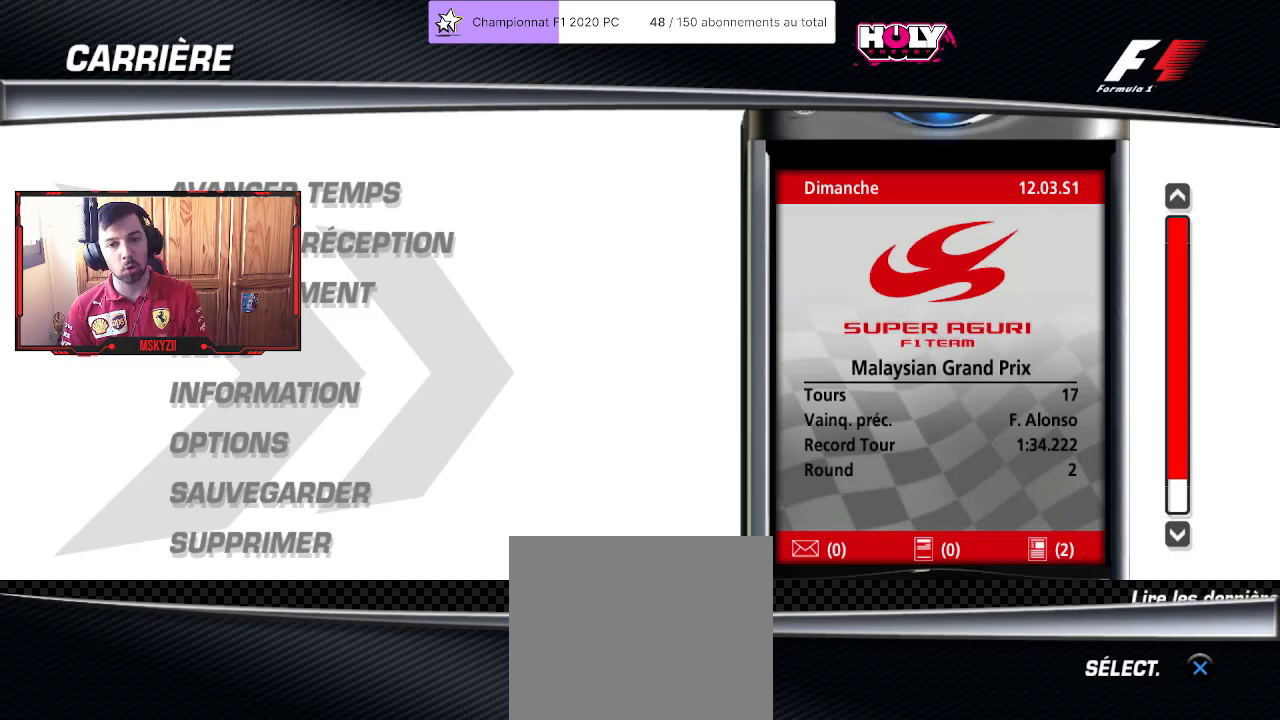
{"buttons": [], "left_stick": "center", "right_stick": "center", "events": []}
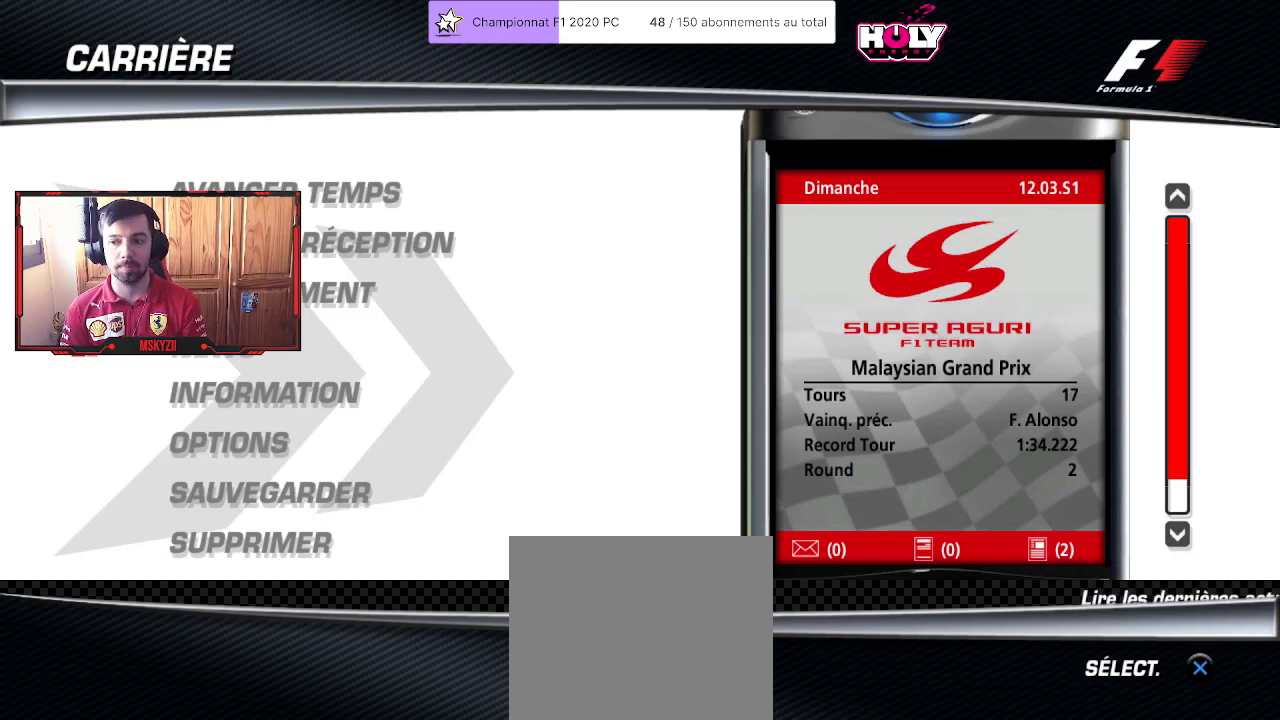
{"buttons": [], "left_stick": "center", "right_stick": "center", "events": []}
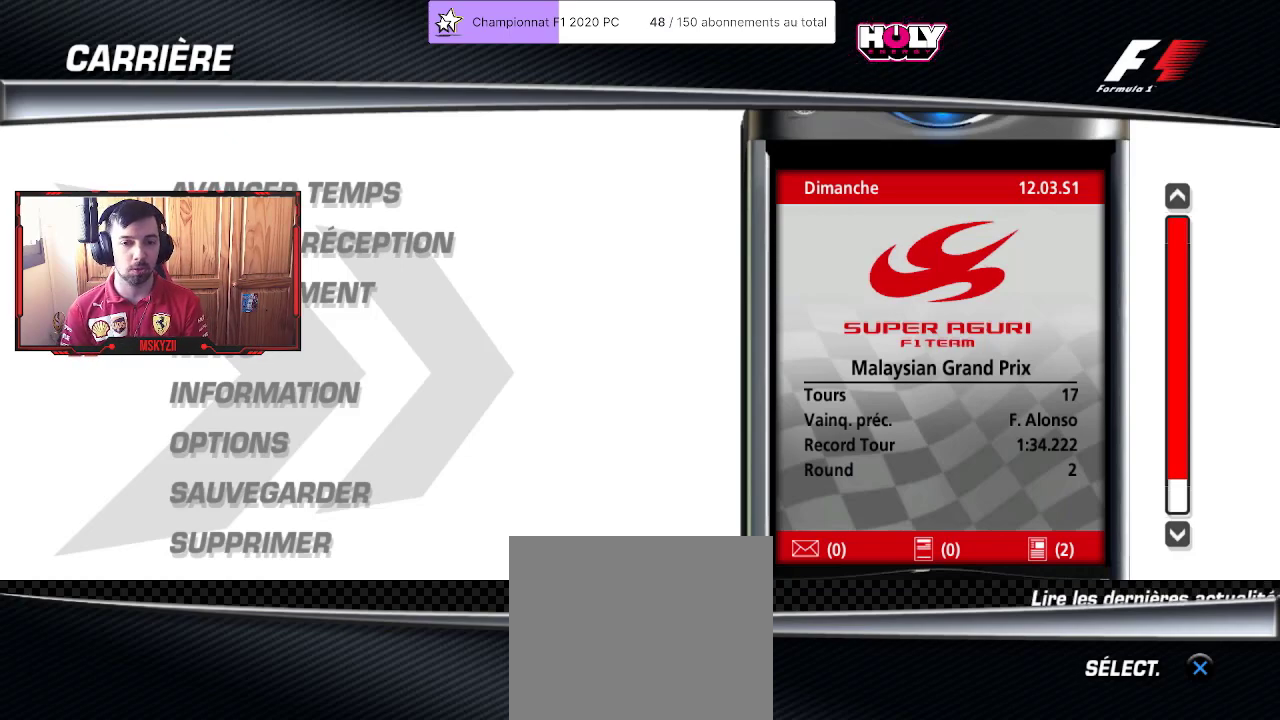
{"buttons": [], "left_stick": "center", "right_stick": "center", "events": [[217, "DPAD_DOWN", "down"], [350, "DPAD_DOWN", "up"]]}
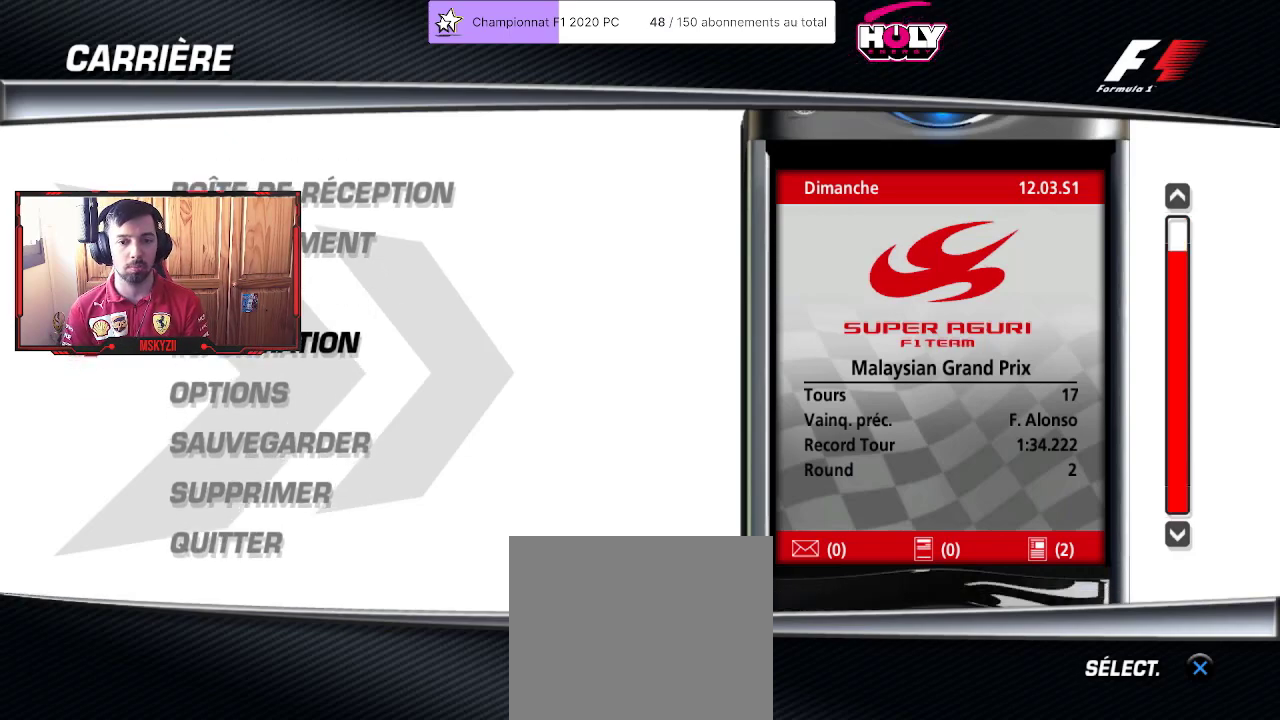
{"buttons": [], "left_stick": "center", "right_stick": "center", "events": [[17, "DPAD_DOWN", "down"], [67, "DPAD_DOWN", "up"], [333, "DPAD_UP", "down"], [433, "DPAD_UP", "up"]]}
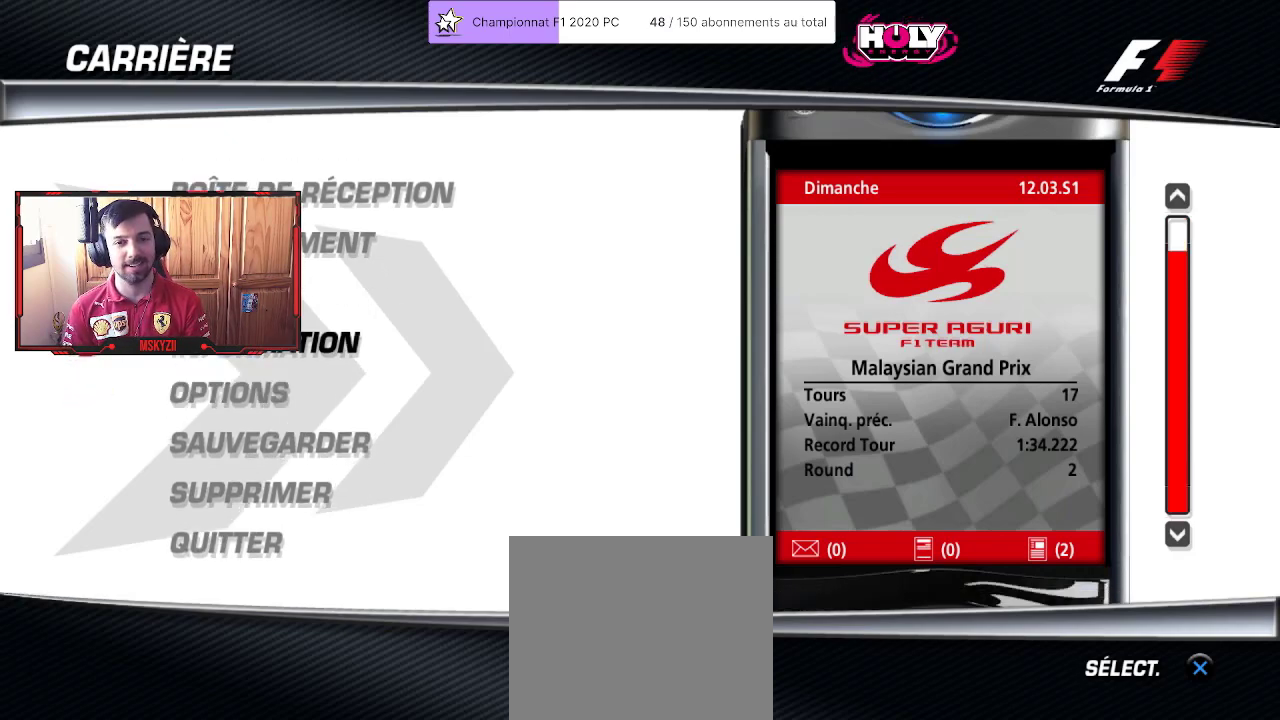
{"buttons": [], "left_stick": "center", "right_stick": "center", "events": [[333, "TRIANGLE", "down"], [483, "TRIANGLE", "up"]]}
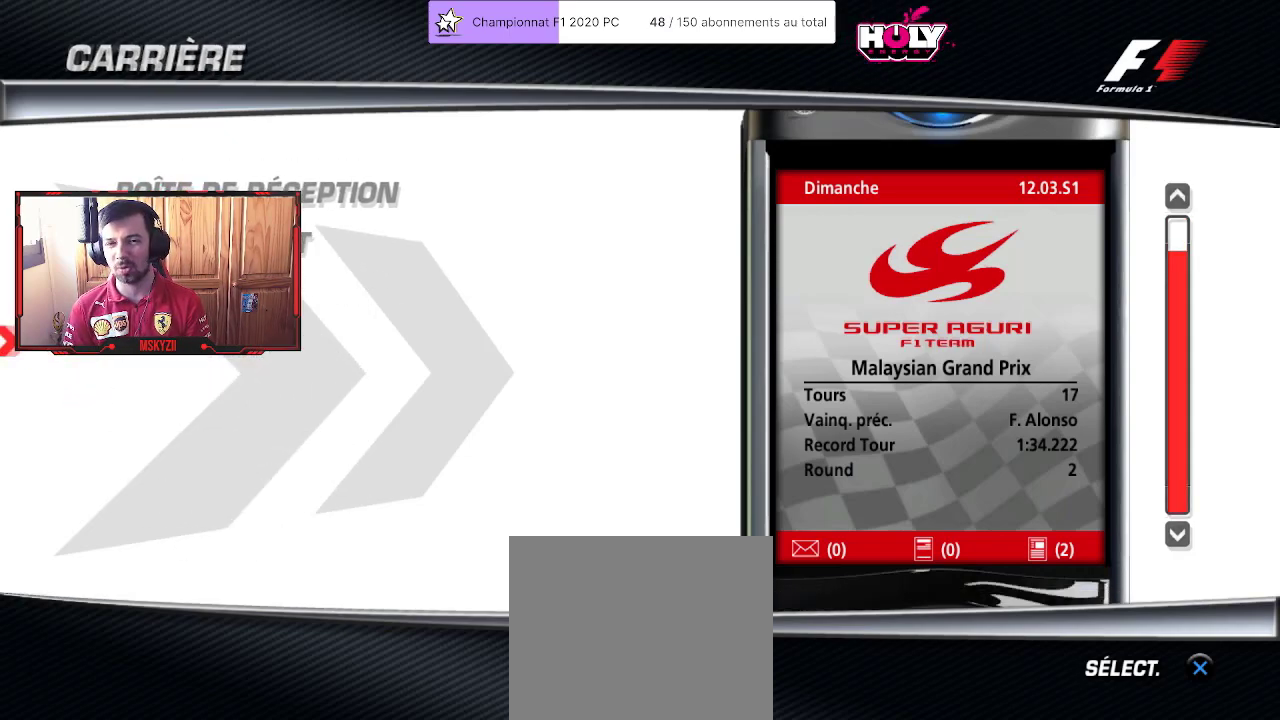
{"buttons": [], "left_stick": "center", "right_stick": "center", "events": []}
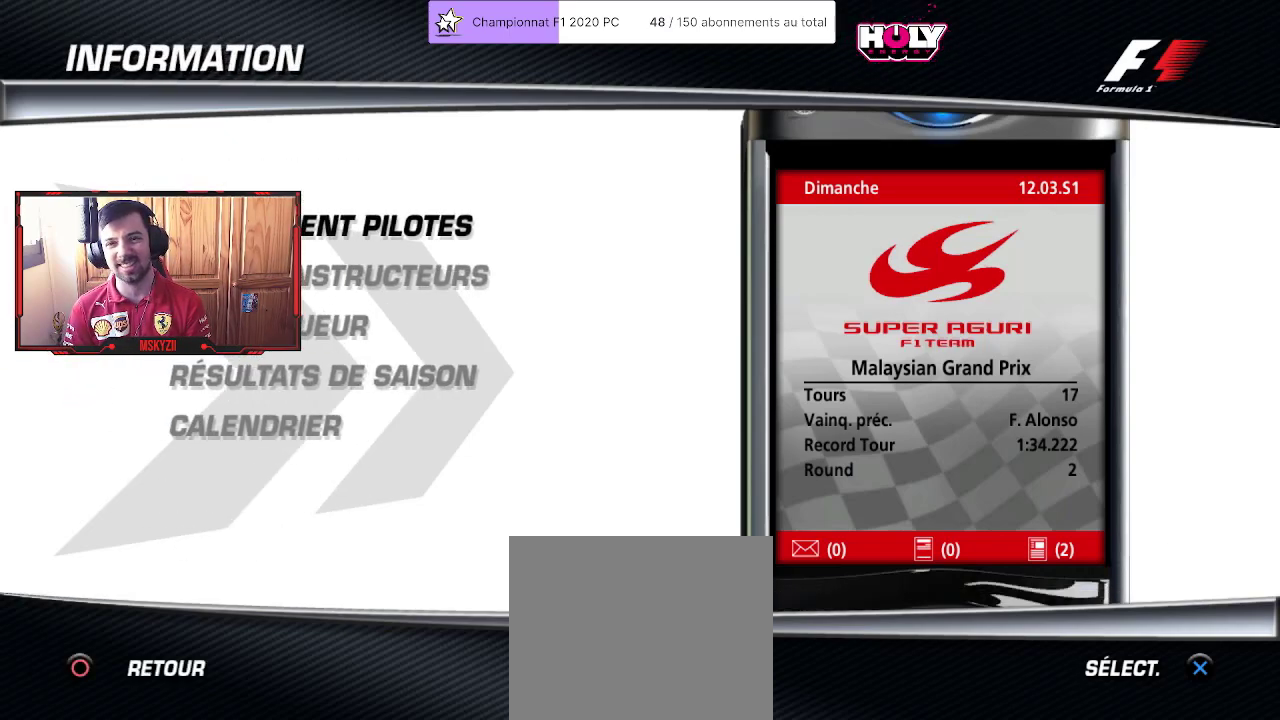
{"buttons": [], "left_stick": "center", "right_stick": "center", "events": []}
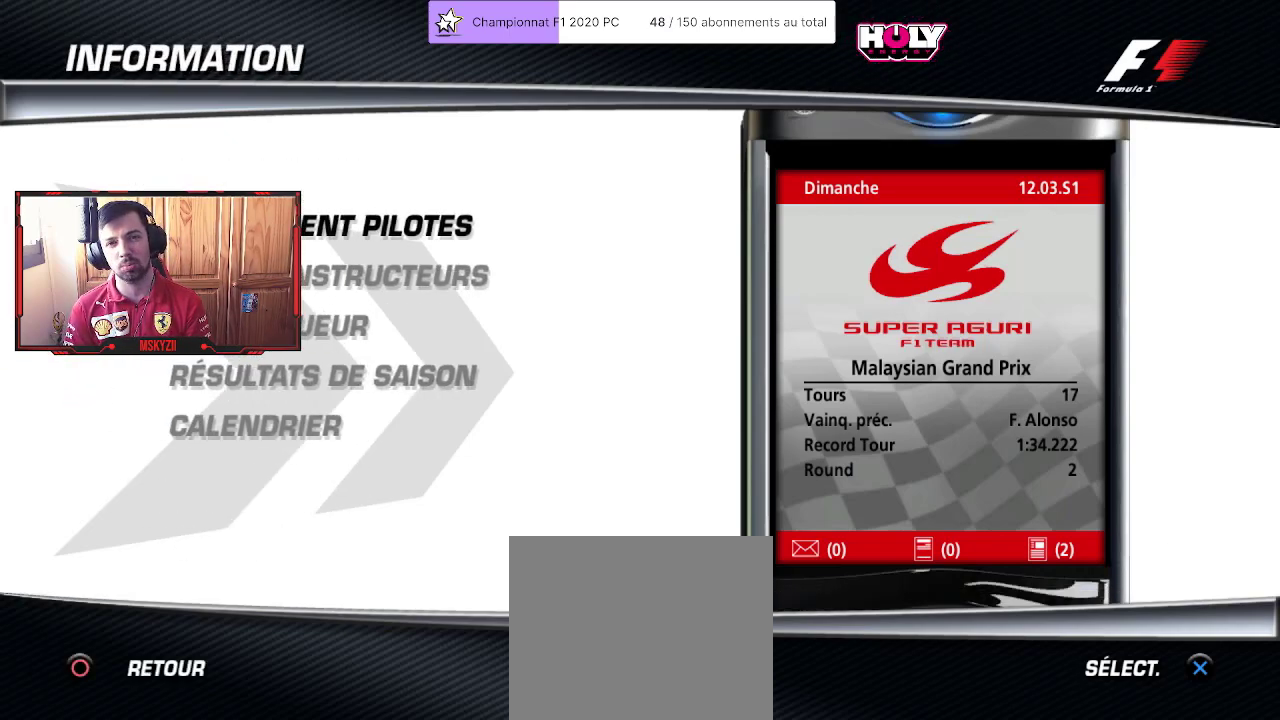
{"buttons": [], "left_stick": "center", "right_stick": "center", "events": []}
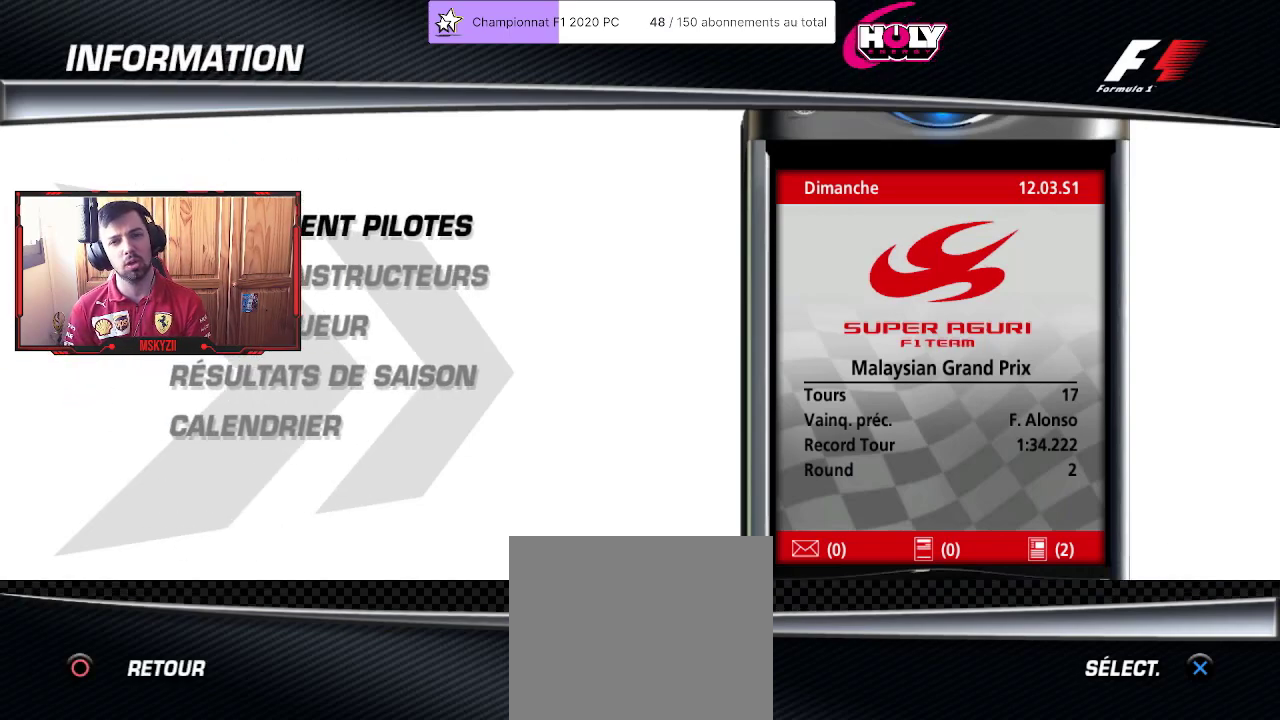
{"buttons": ["TRIANGLE"], "left_stick": "center", "right_stick": "center", "events": [[500, "TRIANGLE", "down"]]}
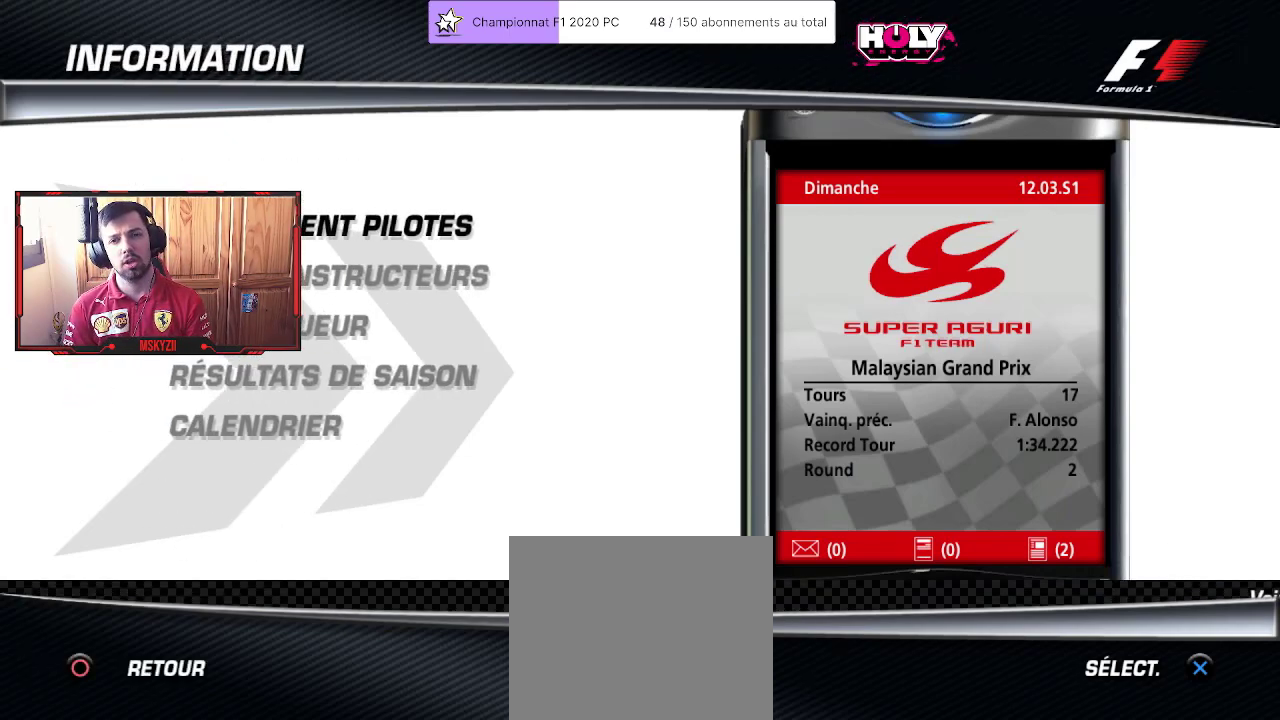
{"buttons": [], "left_stick": "center", "right_stick": "center", "events": [[117, "TRIANGLE", "up"]]}